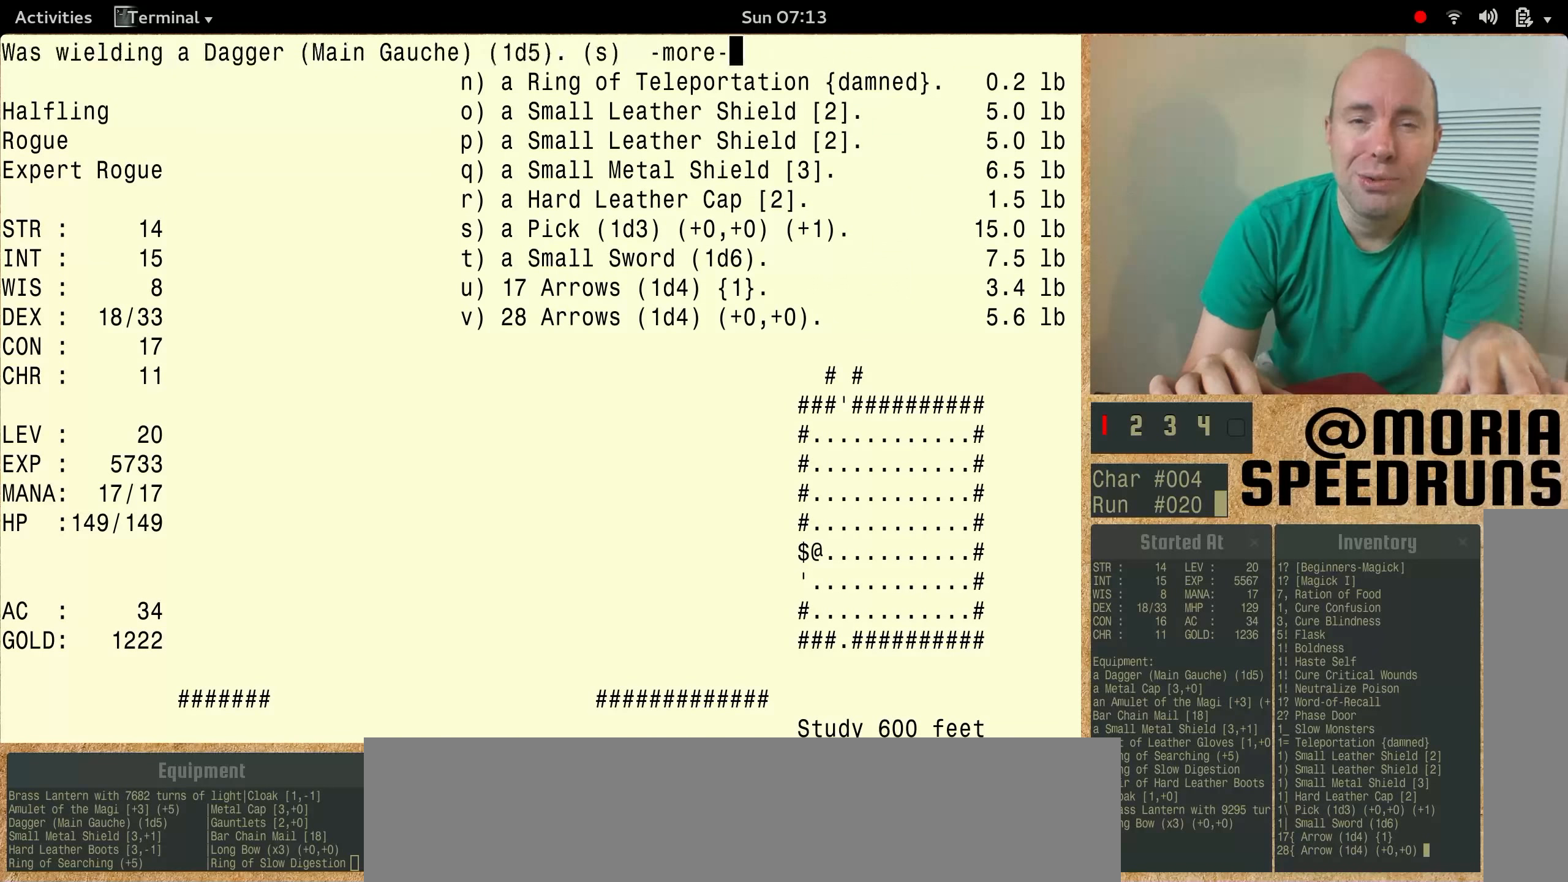
Gameplay with keyboard; each line is a JSON object with the keys held at the frame after it. "events" lists presses ("down") and releases ("up") of "alt", "ctrl" and "shift" between this image and that frame as [ms after this image, input, new state], when the widget could be followed in between. No other keys are recorded. Mouse input is not recorded. Not read: num6.
{"keys": [], "events": []}
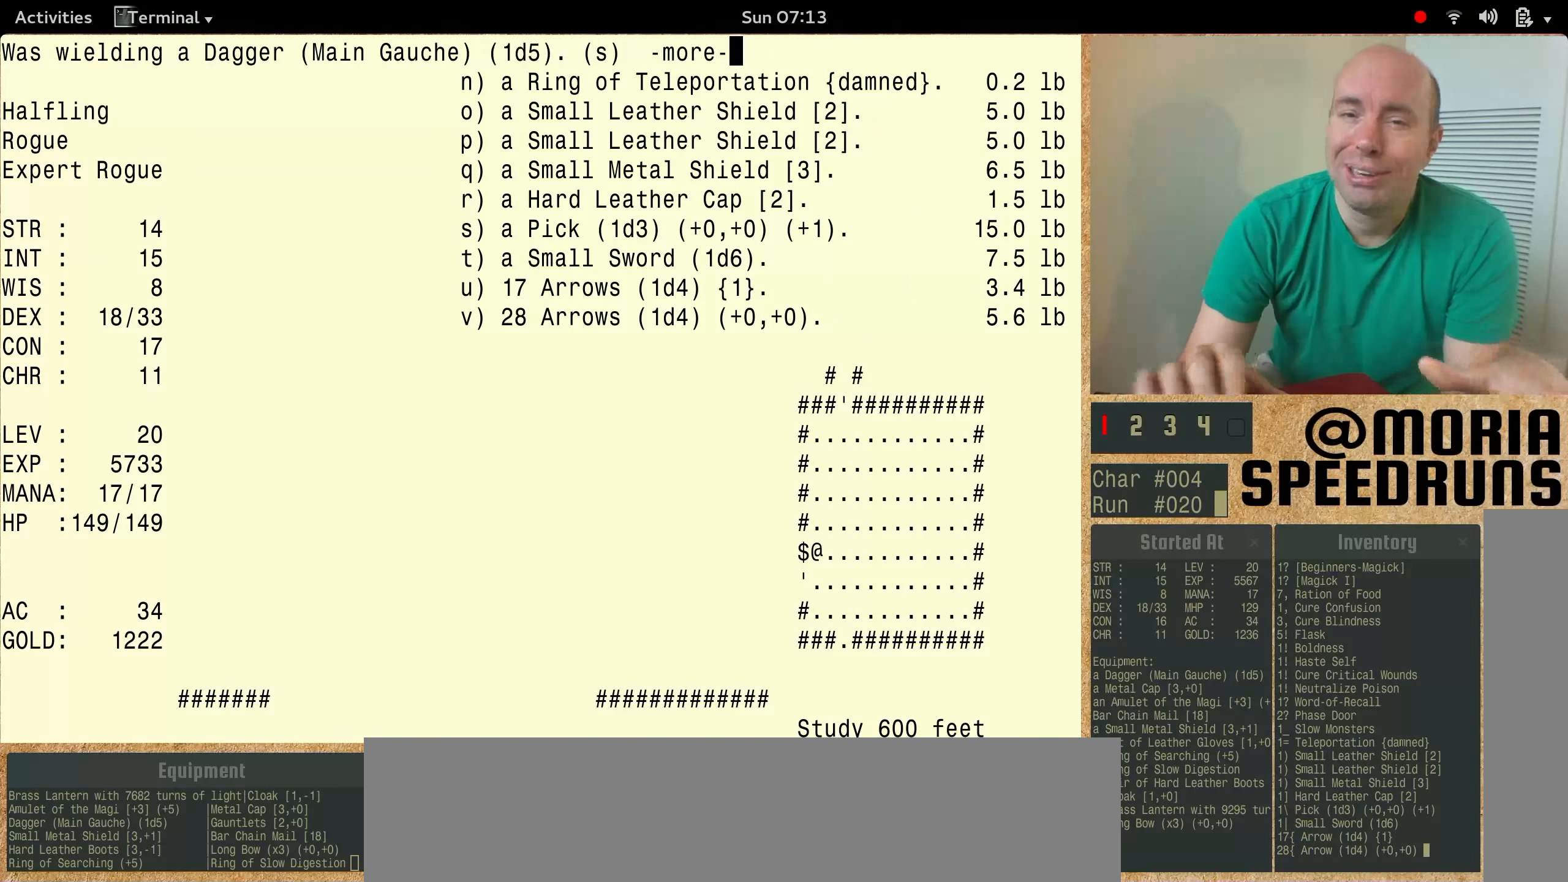
{"keys": [], "events": []}
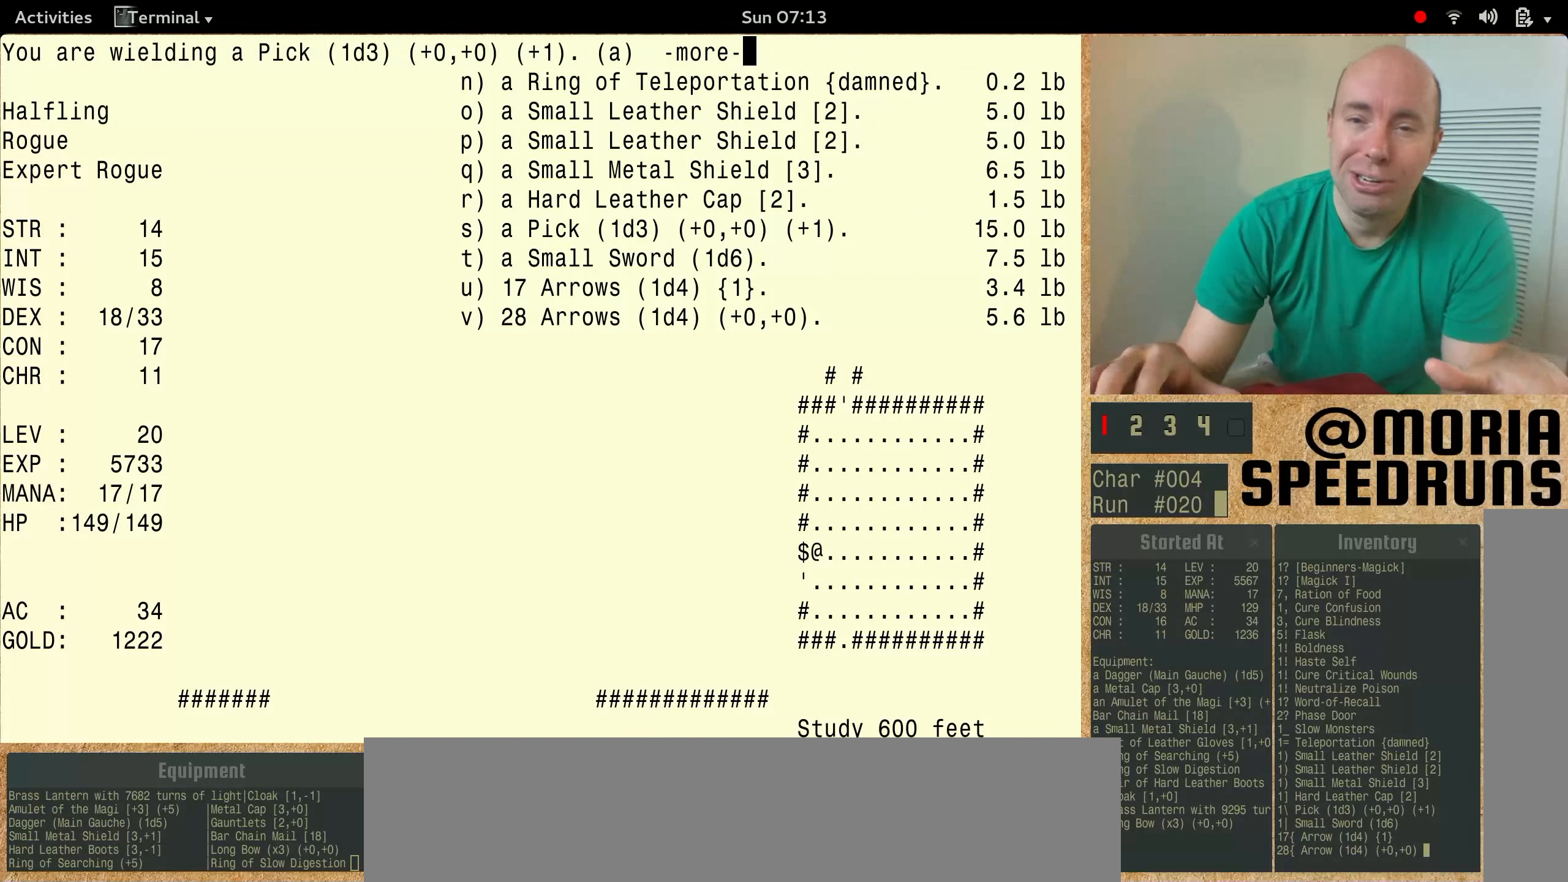
{"keys": [], "events": []}
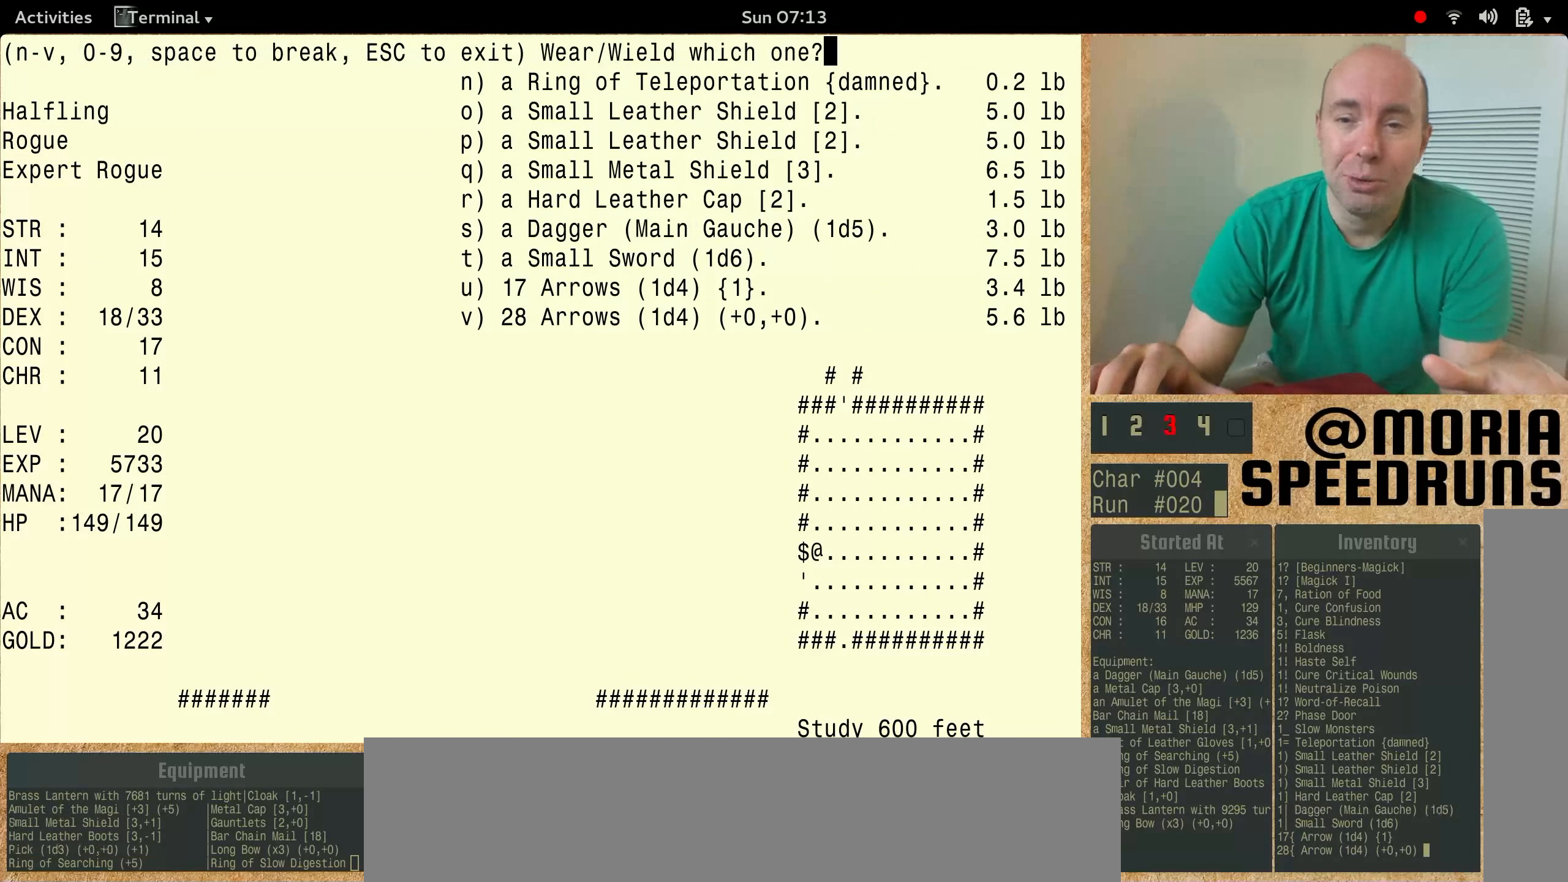
{"keys": [], "events": []}
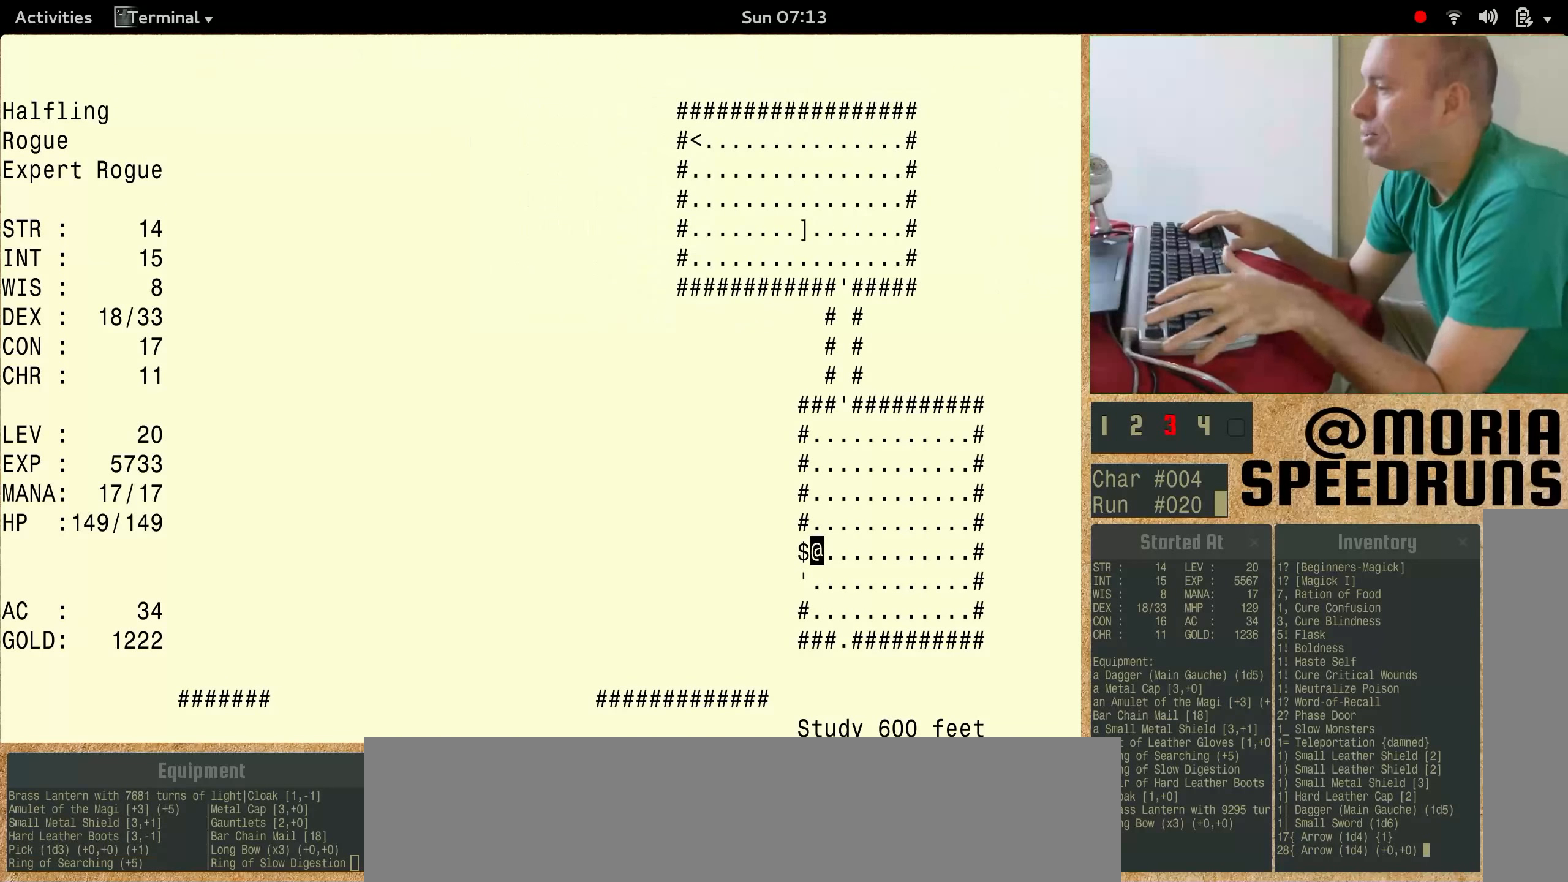
{"keys": [], "events": []}
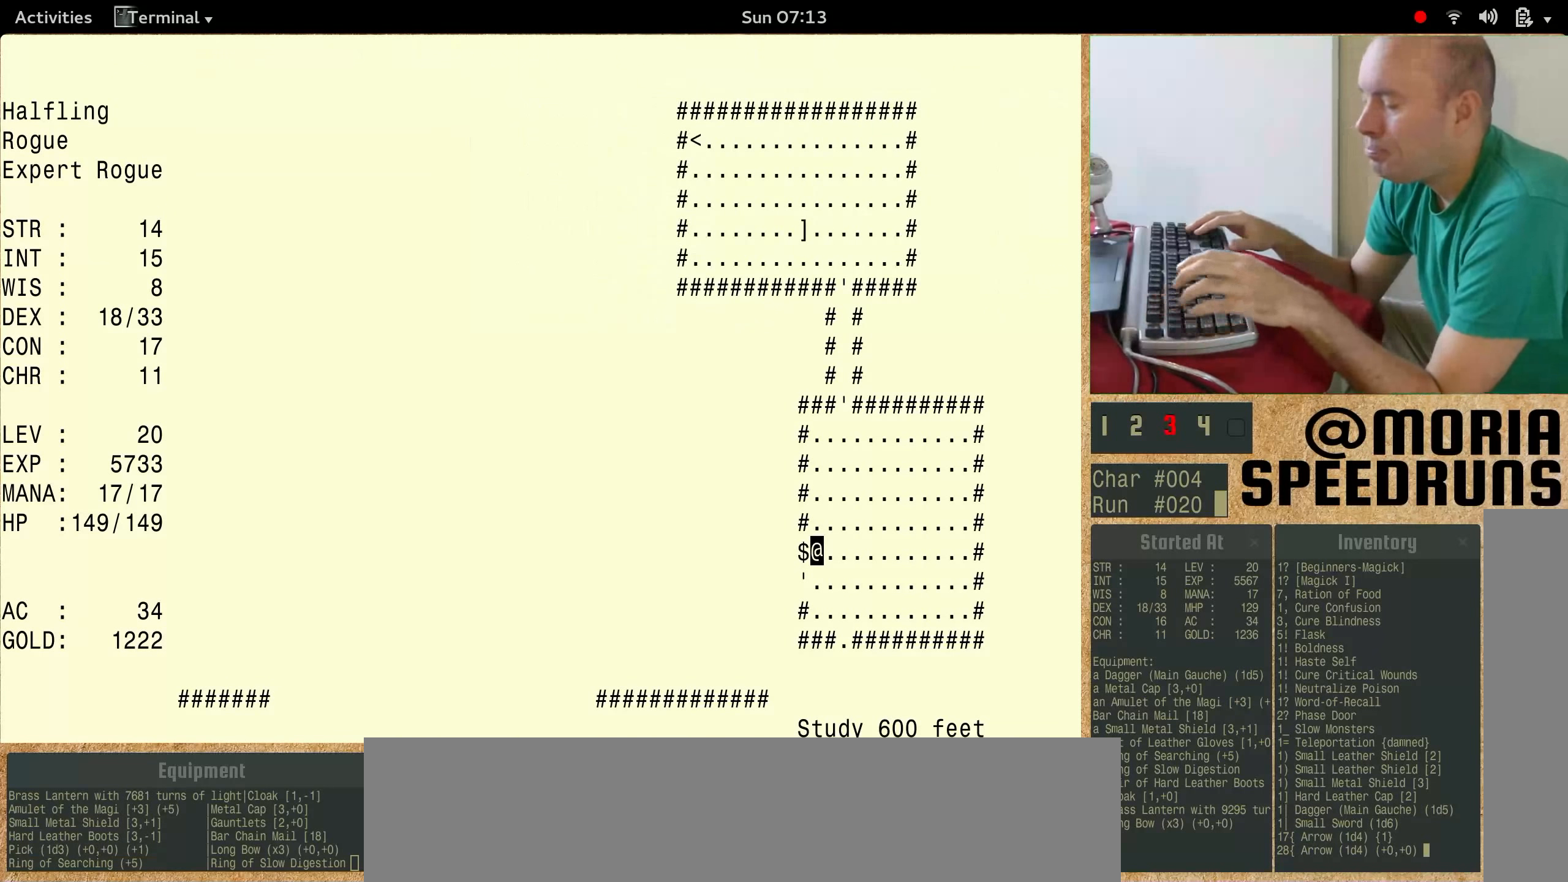
{"keys": [], "events": []}
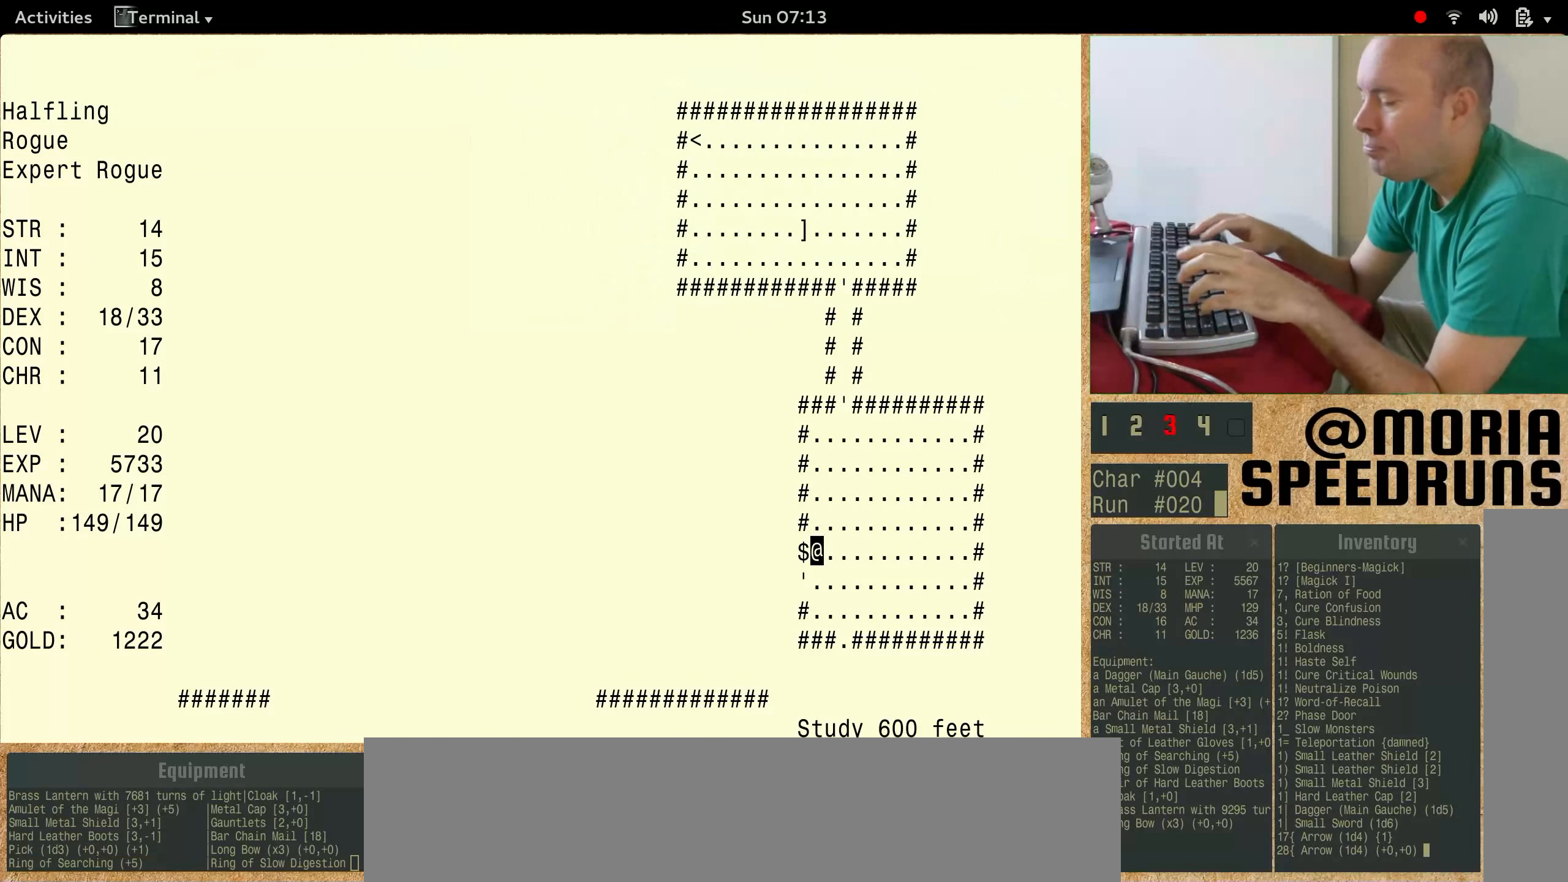
{"keys": ["shift"], "events": [[266, "shift", "down"]]}
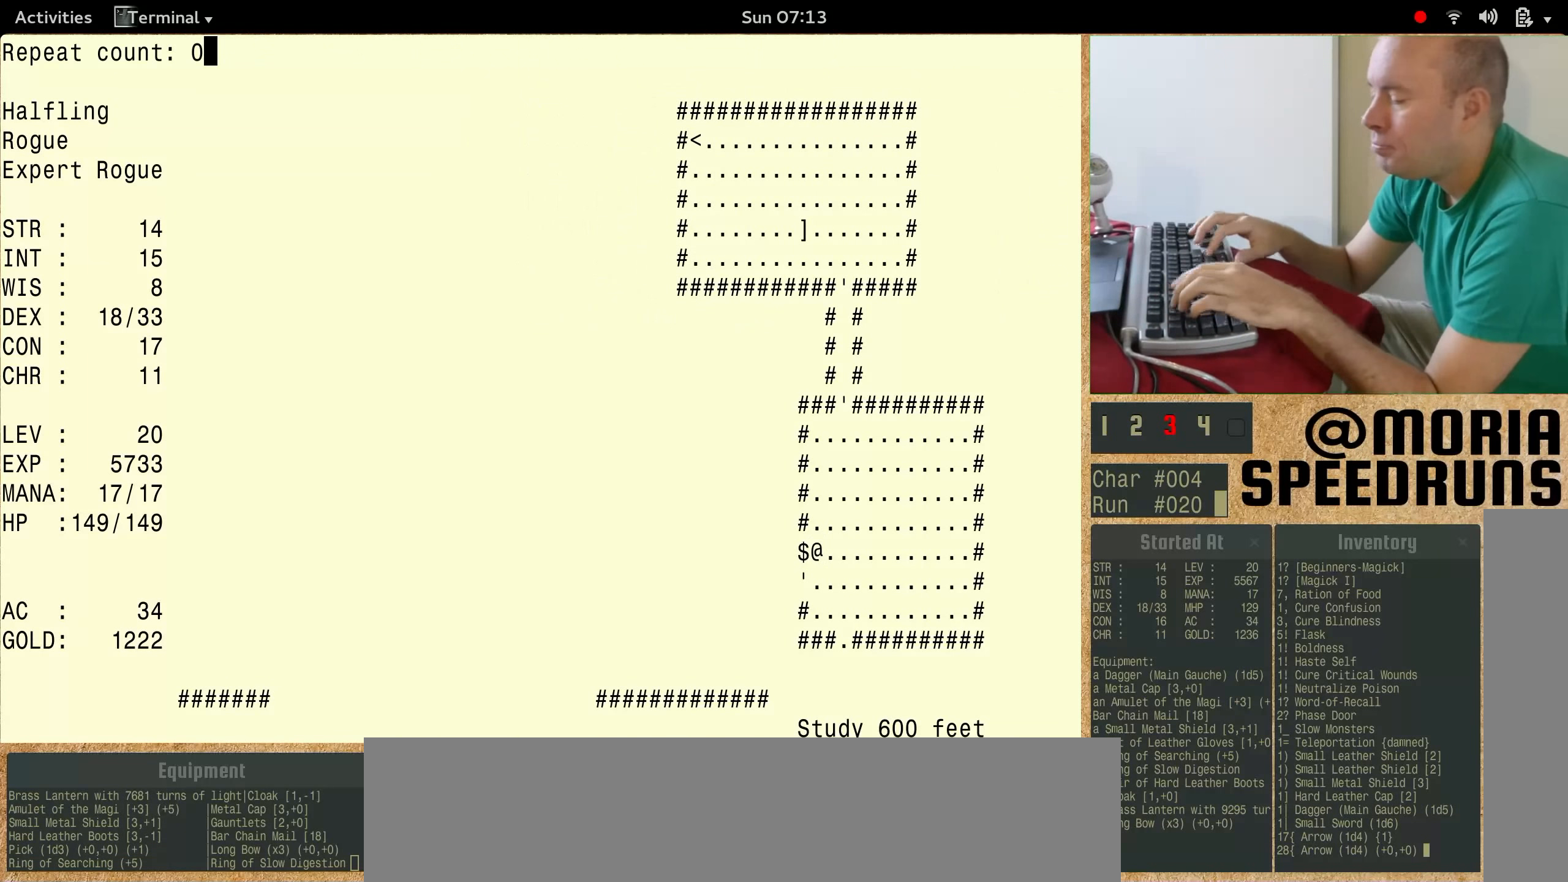
{"keys": ["shift"], "events": []}
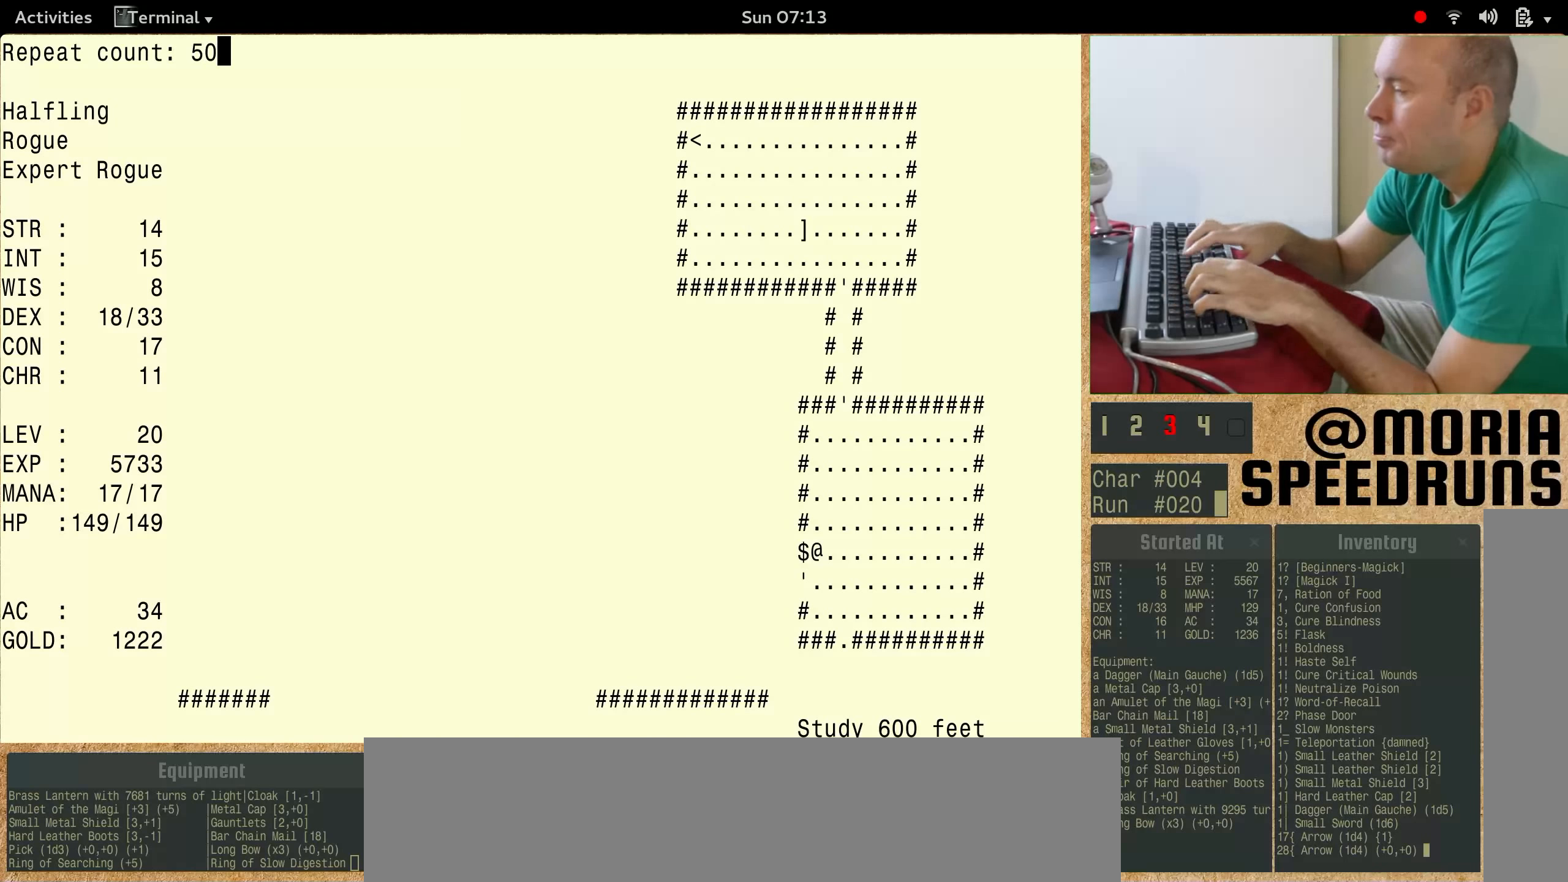
{"keys": ["shift"], "events": []}
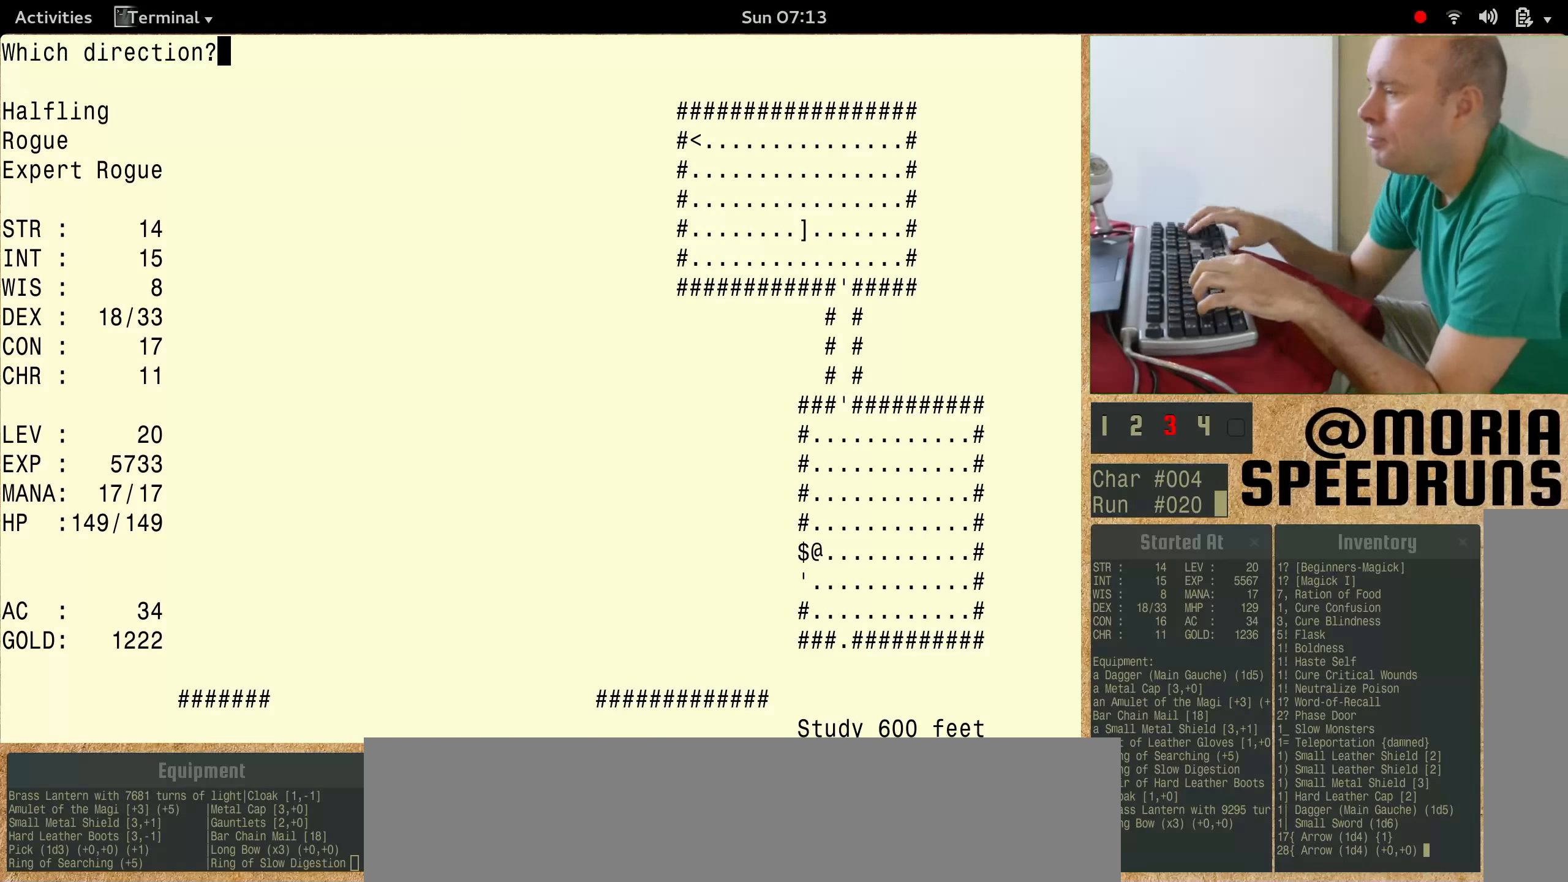
{"keys": [], "events": [[233, "shift", "up"]]}
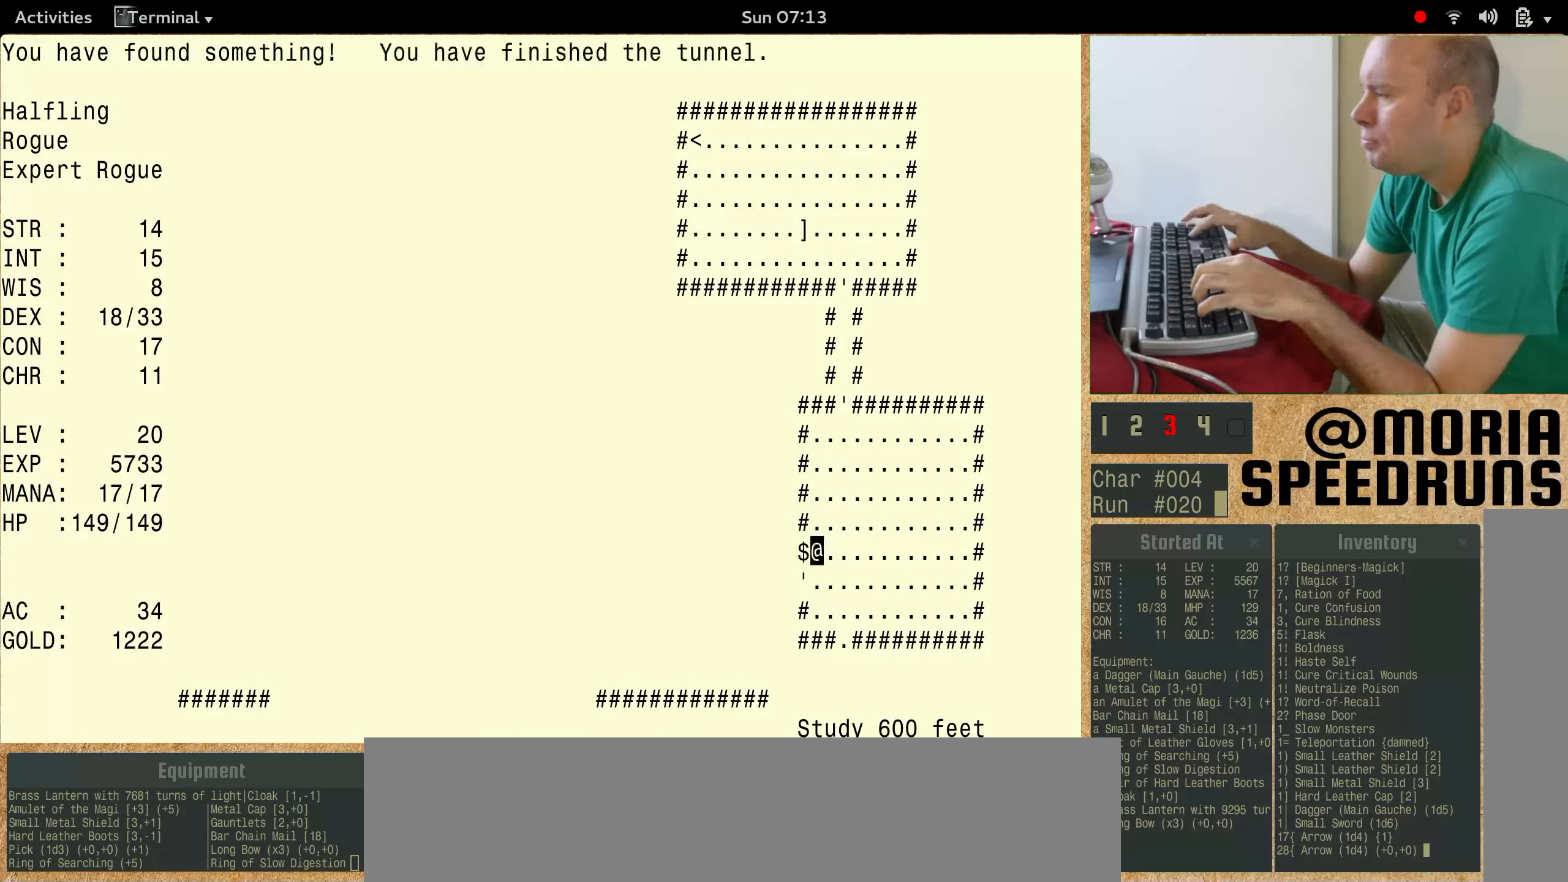
{"keys": [], "events": []}
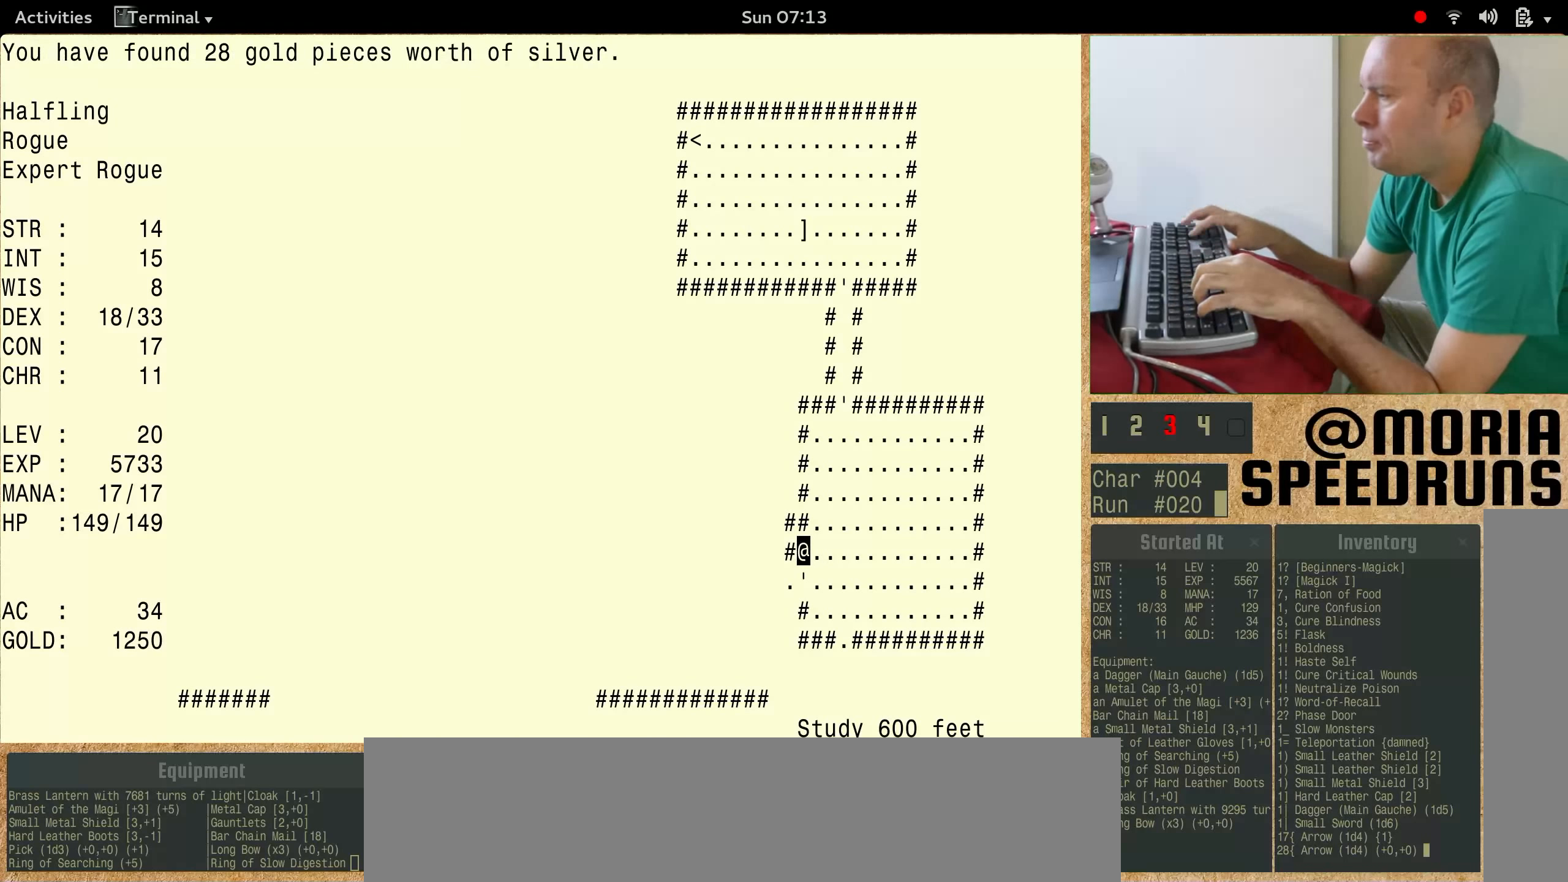
{"keys": [], "events": []}
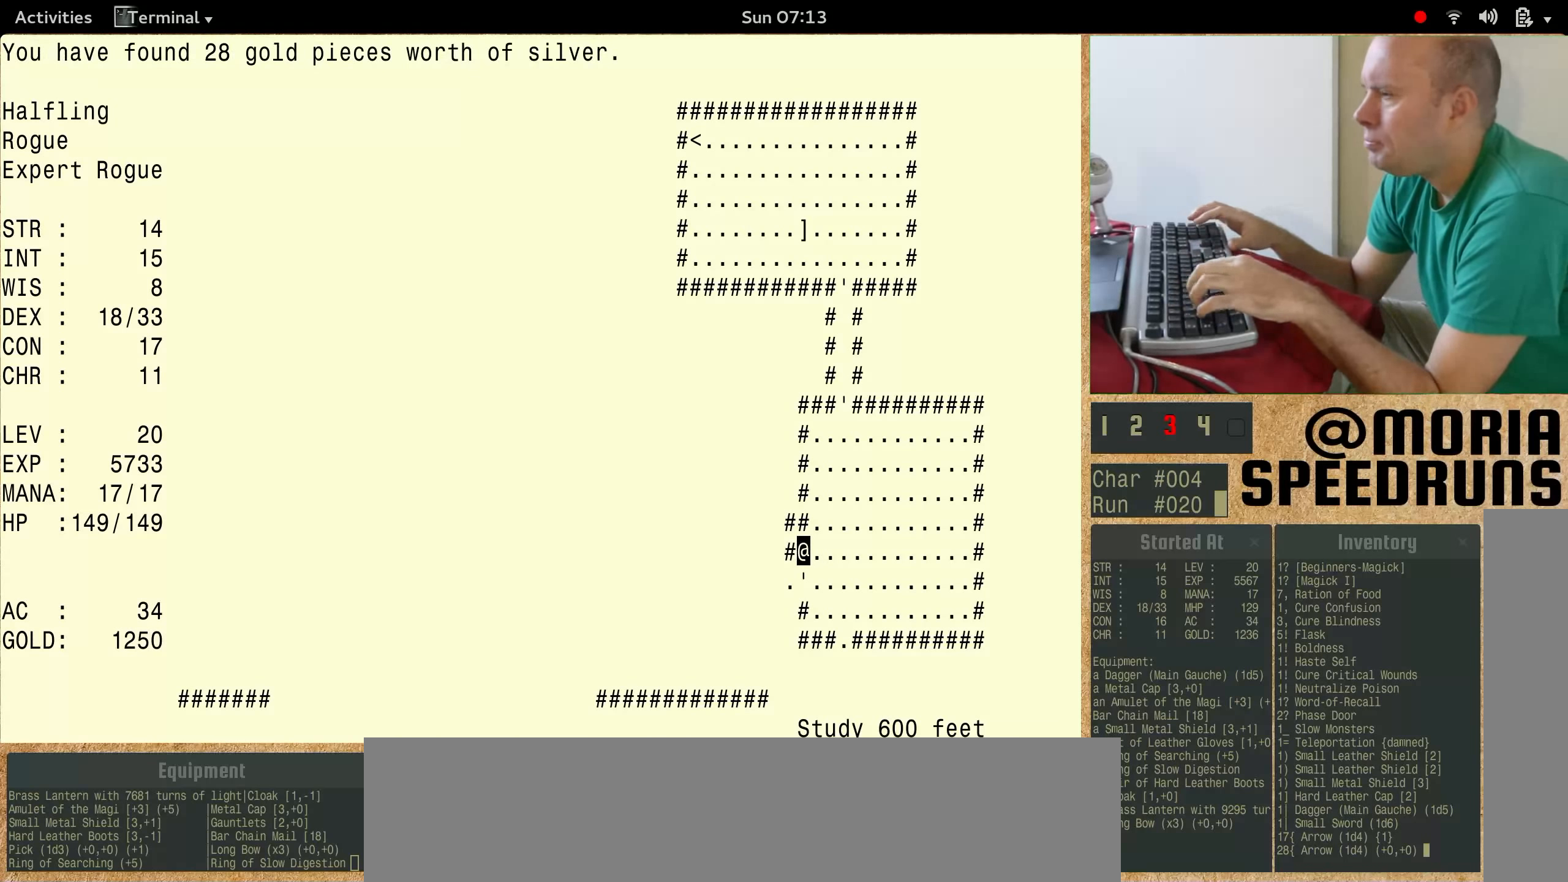
{"keys": [], "events": []}
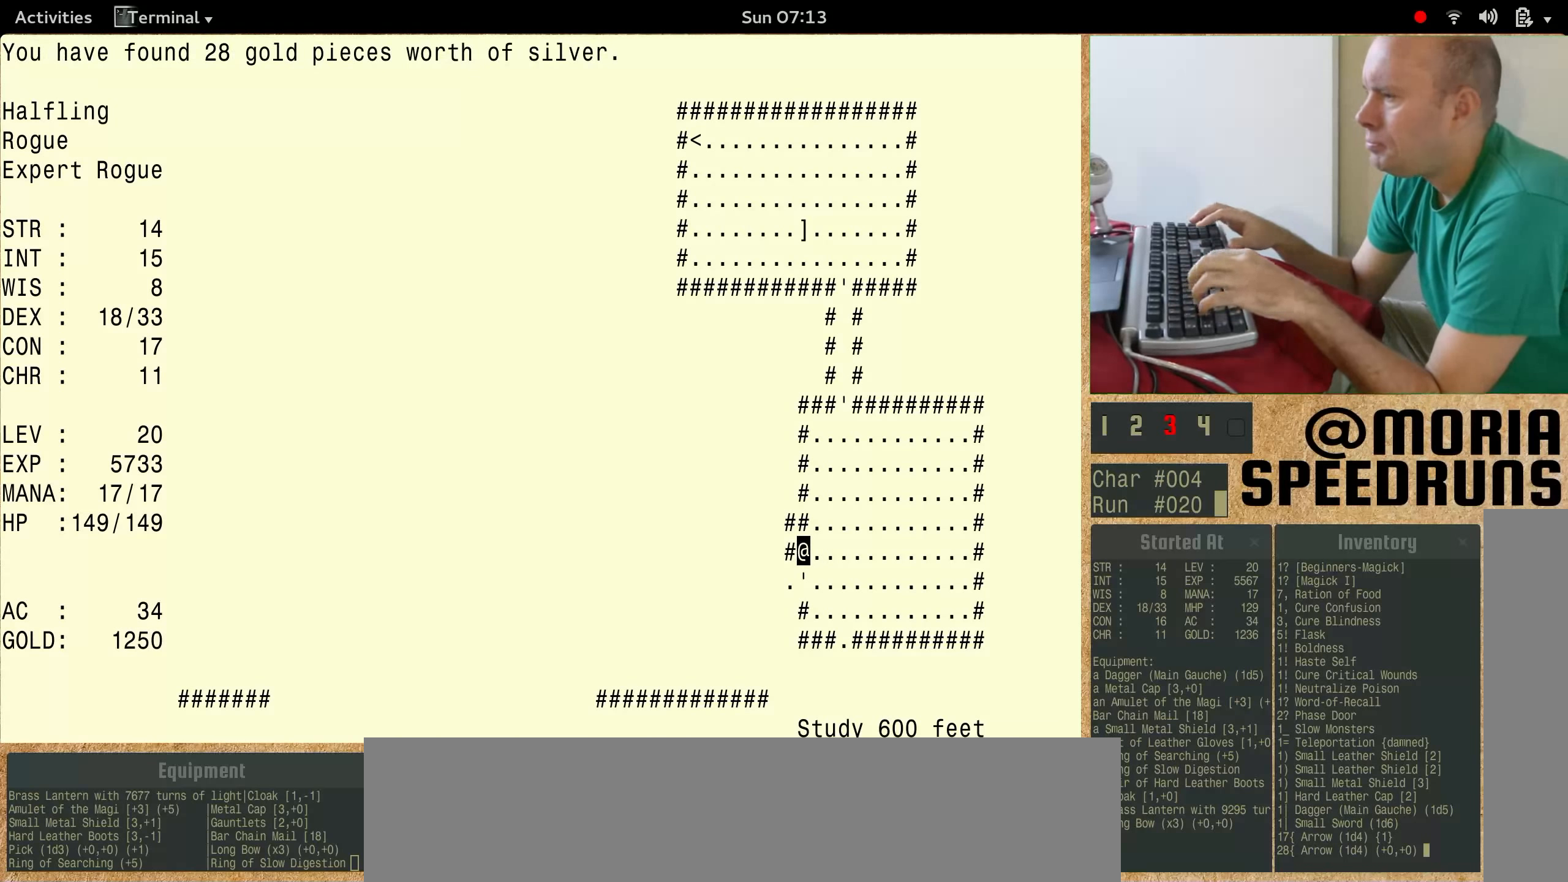
{"keys": [], "events": []}
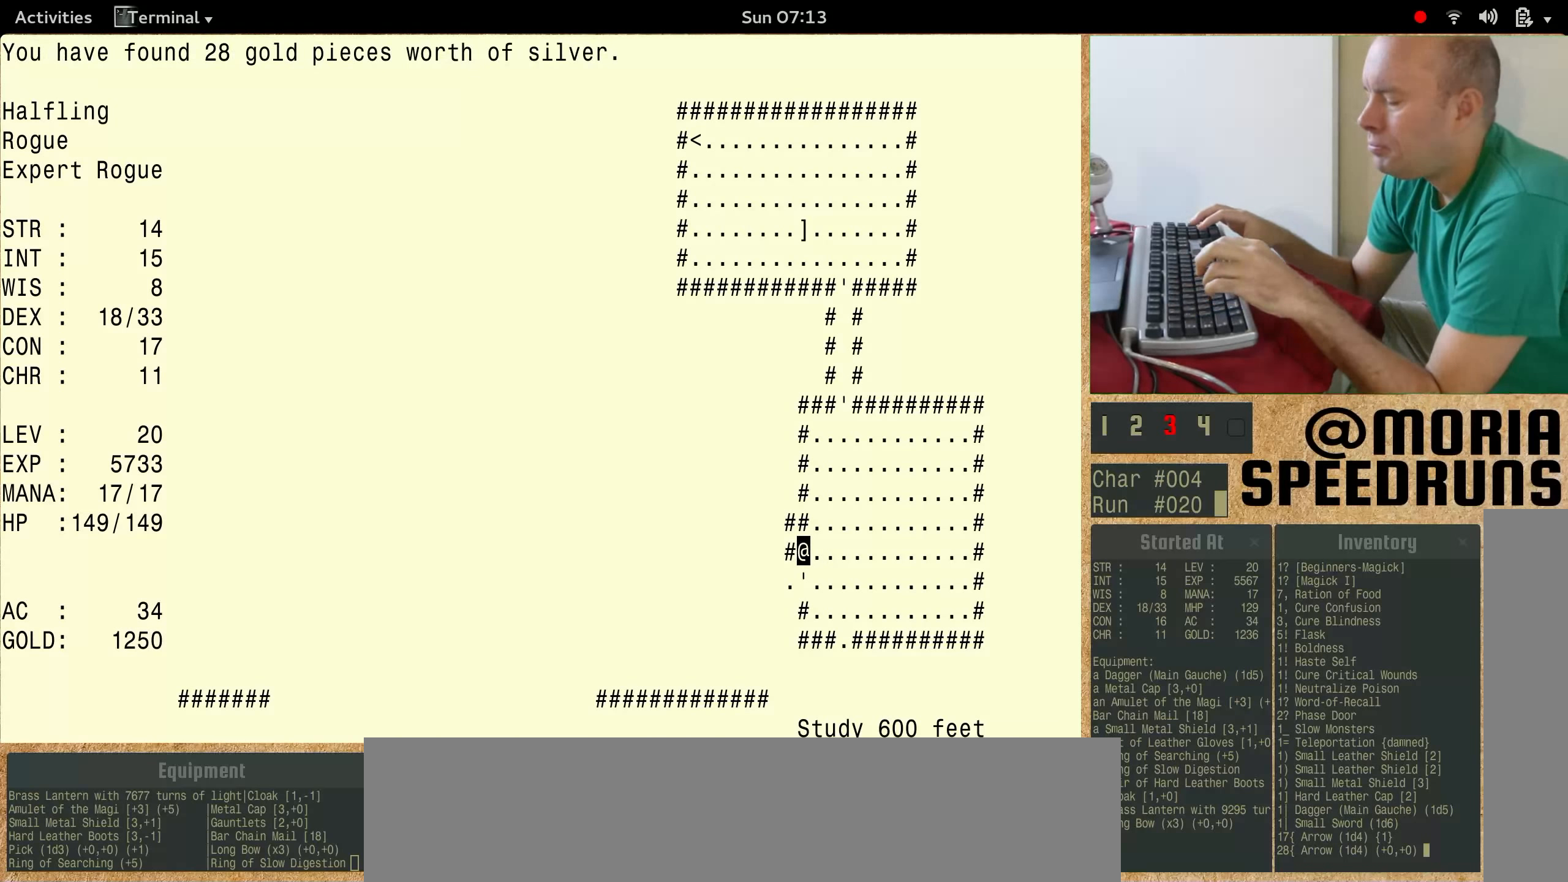
{"keys": [], "events": []}
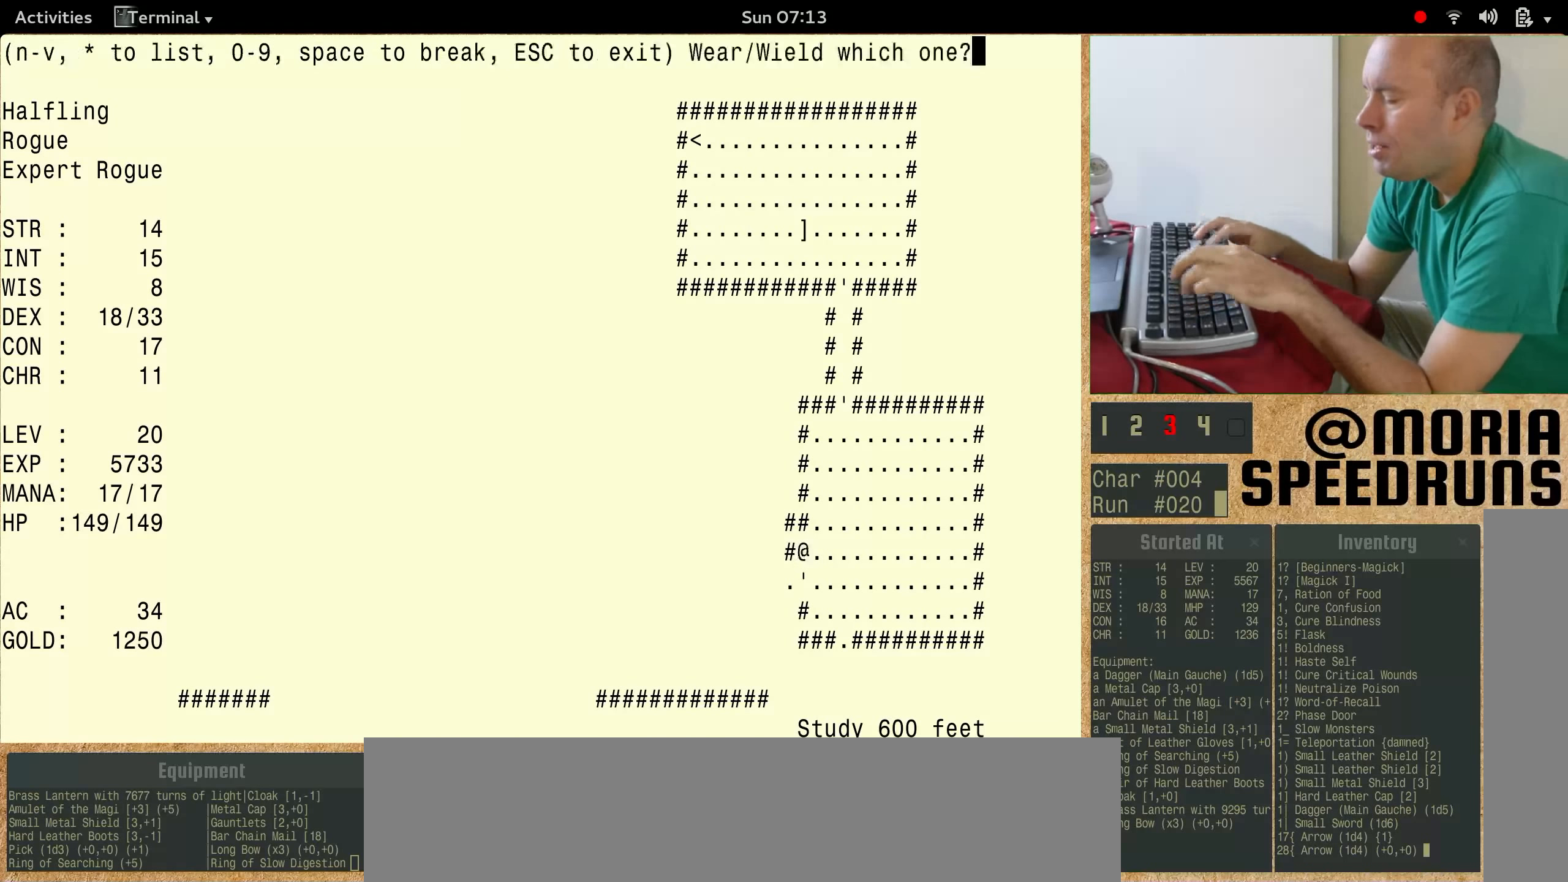
{"keys": ["shift"], "events": [[66, "shift", "down"]]}
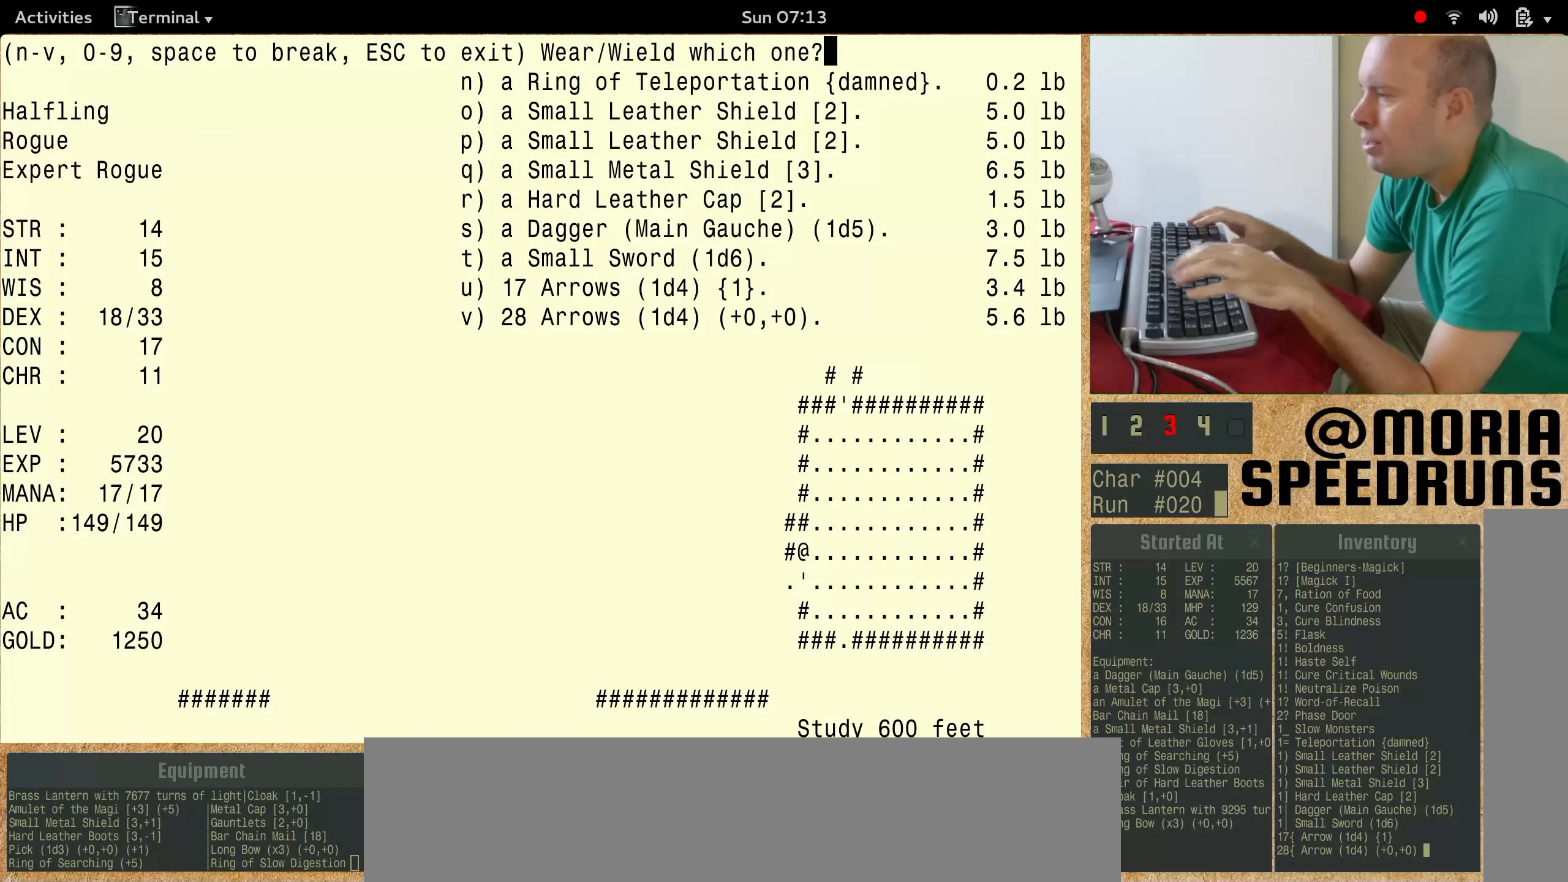
{"keys": [], "events": [[266, "shift", "up"]]}